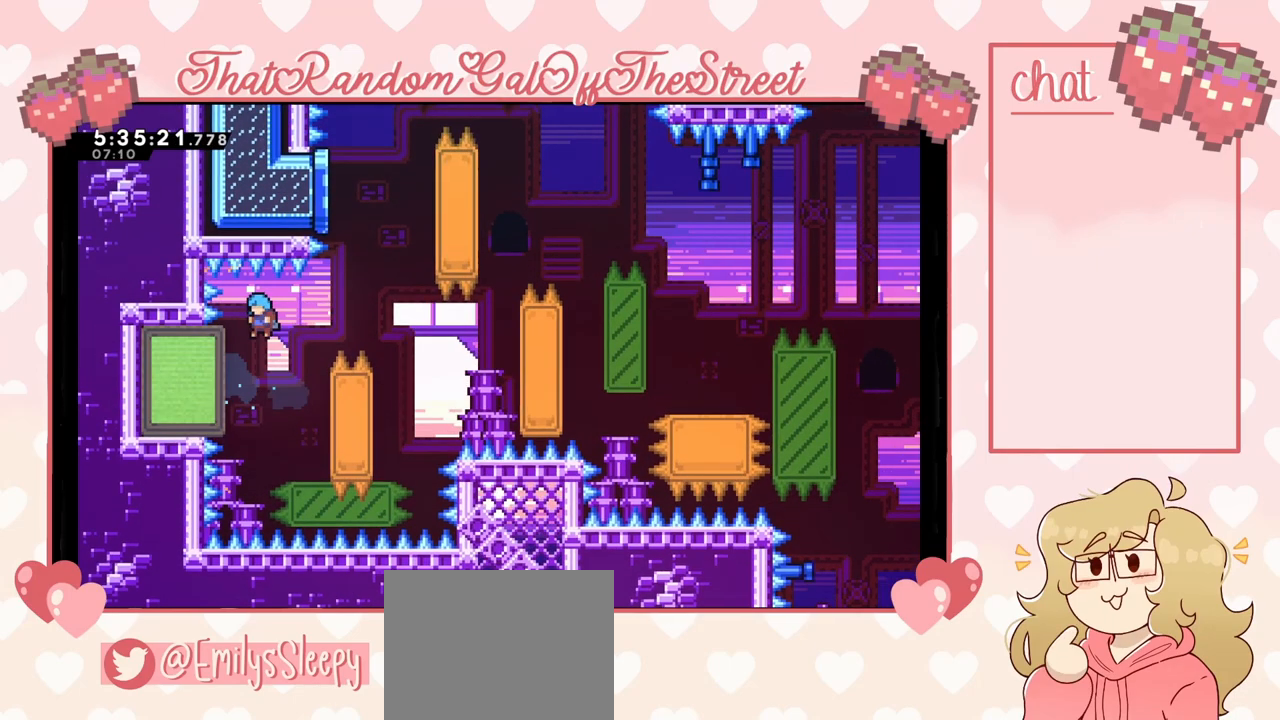
Gameplay with a controller (Xbox layout); each line is a JSON object with the inputs held at the frame after it. "events" lists button and stick changes between this image and that frame as [ms after this image, input, new state], when the widget could be followed in between. Not read: L3.
{"buttons": ["L2"], "left_stick": "up-right", "right_stick": "center", "events": [[33, "left_stick", "right"], [267, "L2", "down"], [333, "left_stick", "up-right"]]}
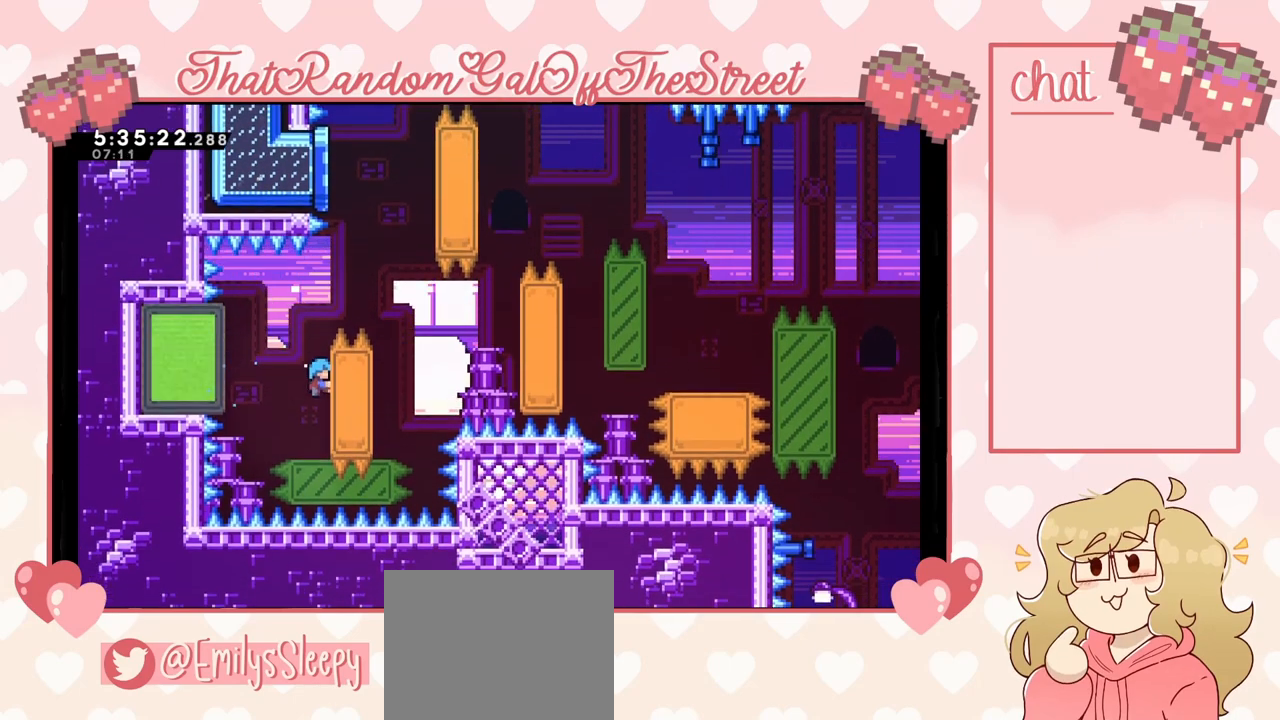
{"buttons": ["A"], "left_stick": "up-right", "right_stick": "center", "events": [[200, "A", "down"], [267, "L2", "up"]]}
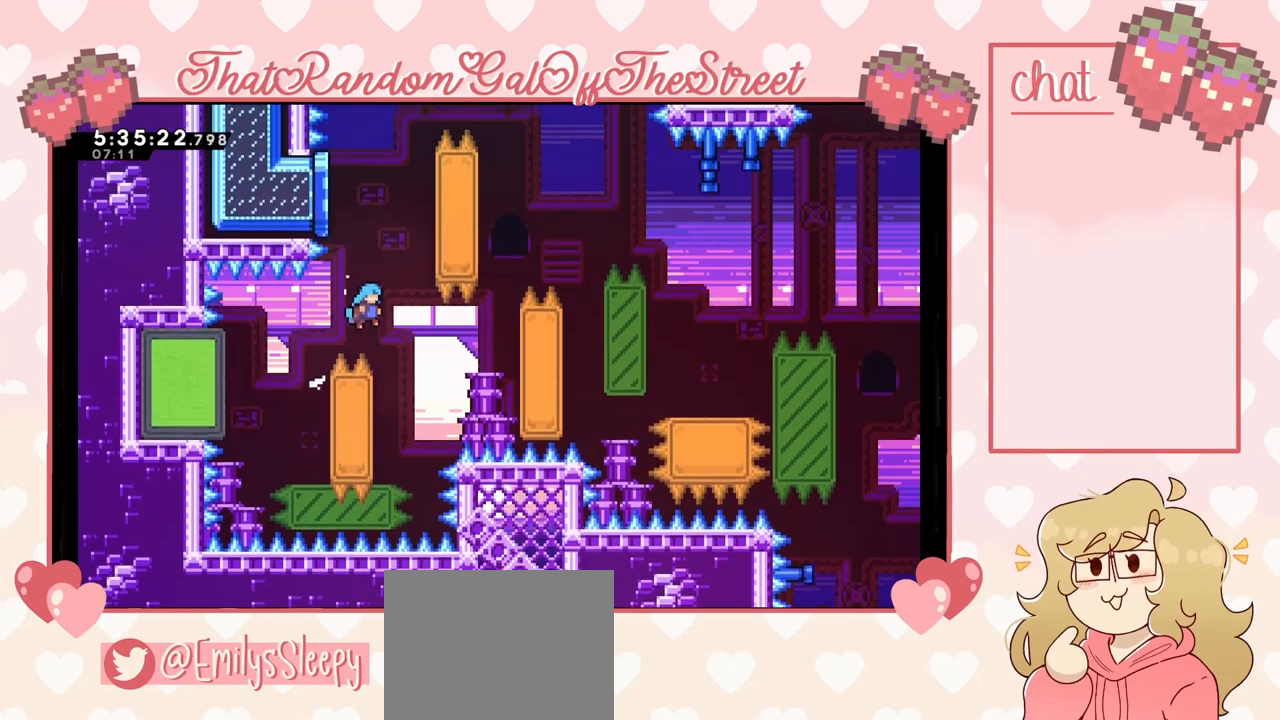
{"buttons": ["A"], "left_stick": "right", "right_stick": "center", "events": [[100, "A", "up"], [167, "left_stick", "left"], [400, "A", "down"], [433, "left_stick", "right"]]}
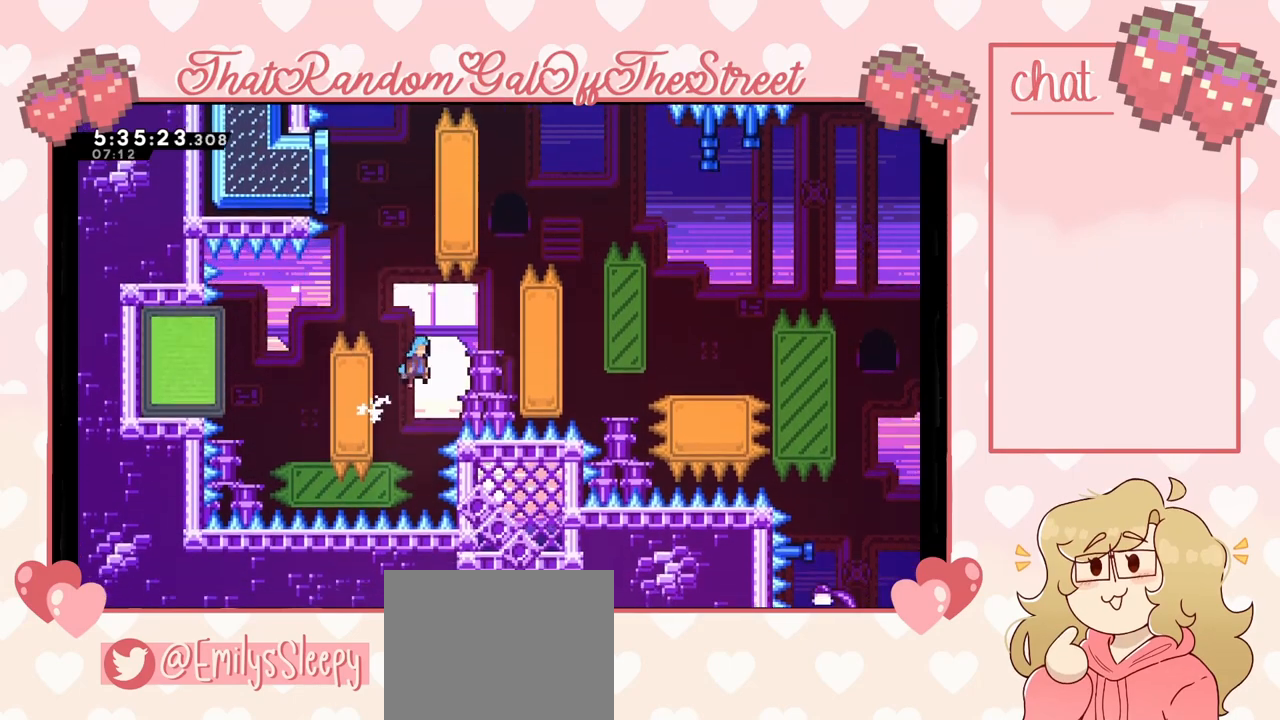
{"buttons": ["L2"], "left_stick": "up", "right_stick": "center", "events": [[400, "L2", "down"], [433, "A", "up"], [467, "left_stick", "up"]]}
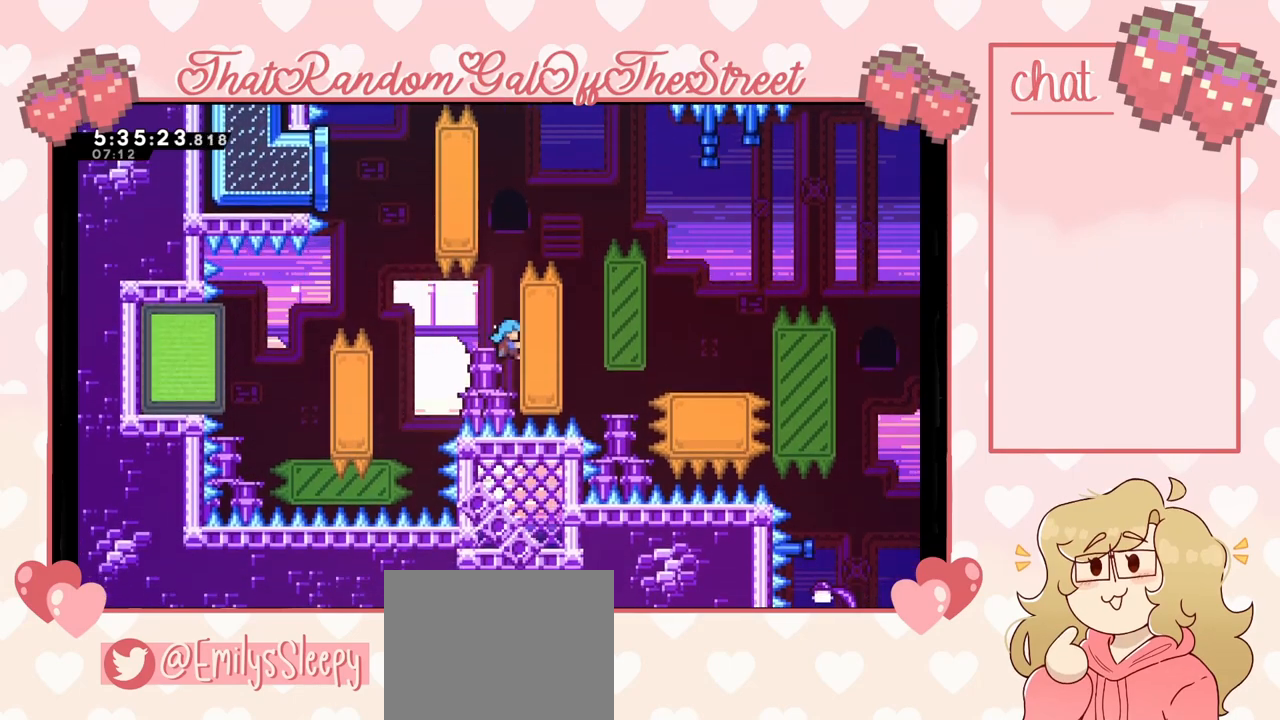
{"buttons": ["L2"], "left_stick": "up", "right_stick": "center", "events": []}
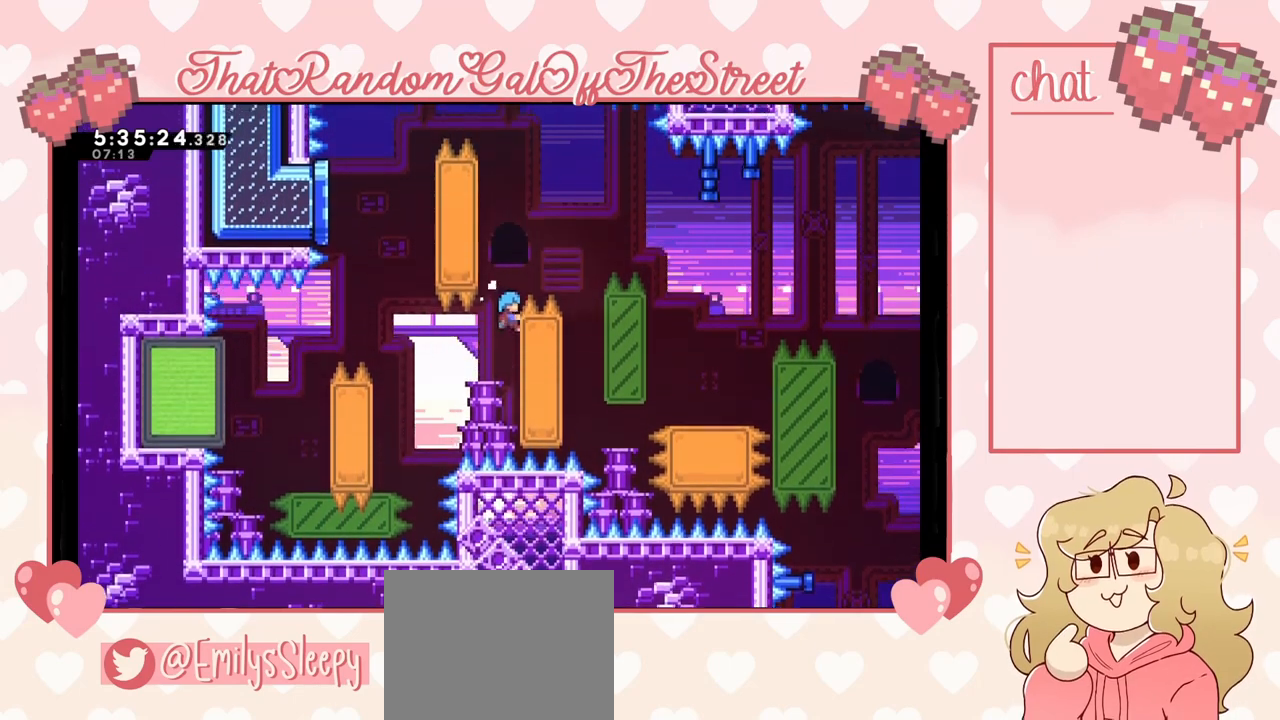
{"buttons": ["A"], "left_stick": "right", "right_stick": "center", "events": [[33, "left_stick", "up-right"], [67, "A", "down"], [133, "L2", "up"], [233, "left_stick", "right"]]}
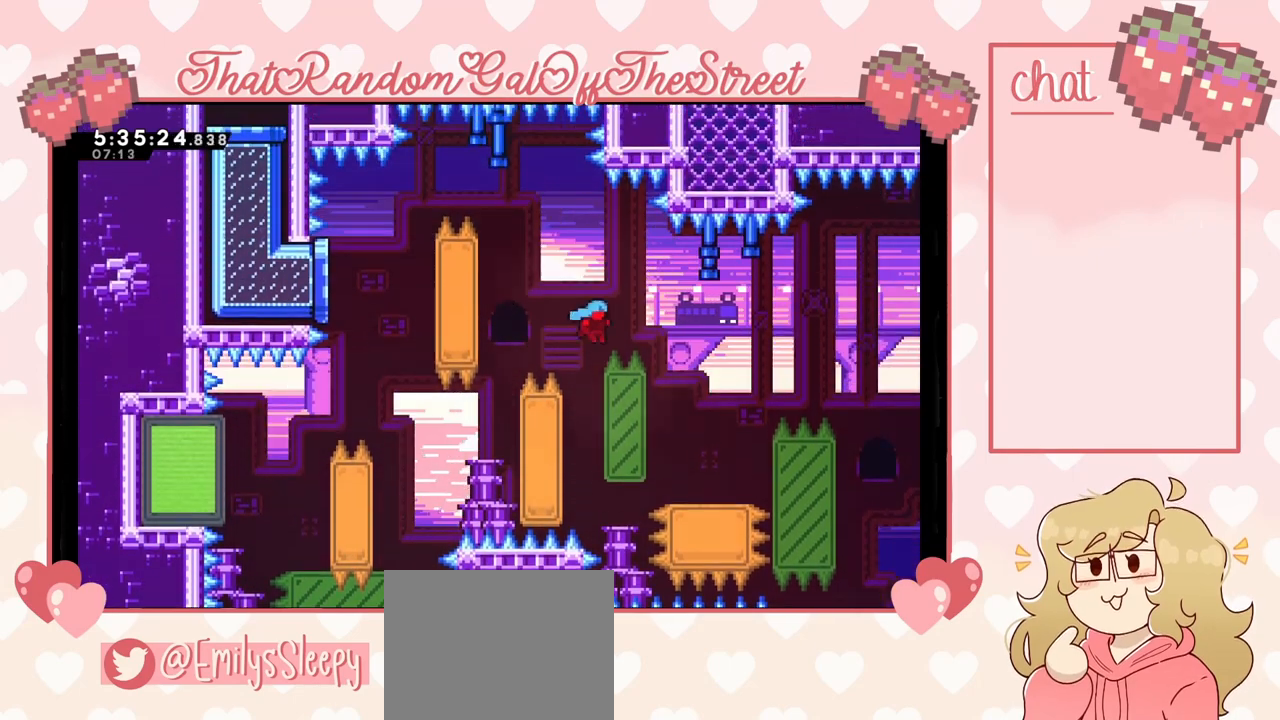
{"buttons": ["A"], "left_stick": "left", "right_stick": "center", "events": [[233, "A", "up"], [367, "left_stick", "center"], [433, "left_stick", "left"], [467, "A", "down"]]}
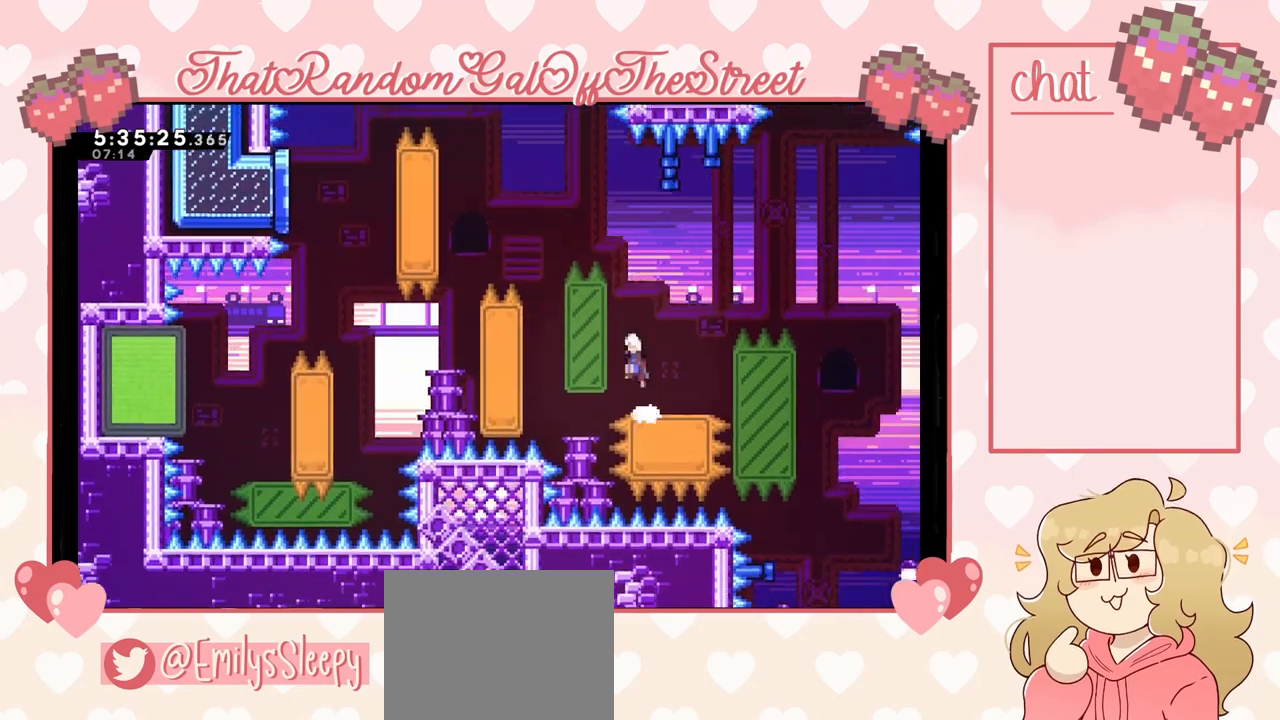
{"buttons": ["A", "L2"], "left_stick": "up-left", "right_stick": "center", "events": [[367, "left_stick", "up-left"], [400, "L2", "down"]]}
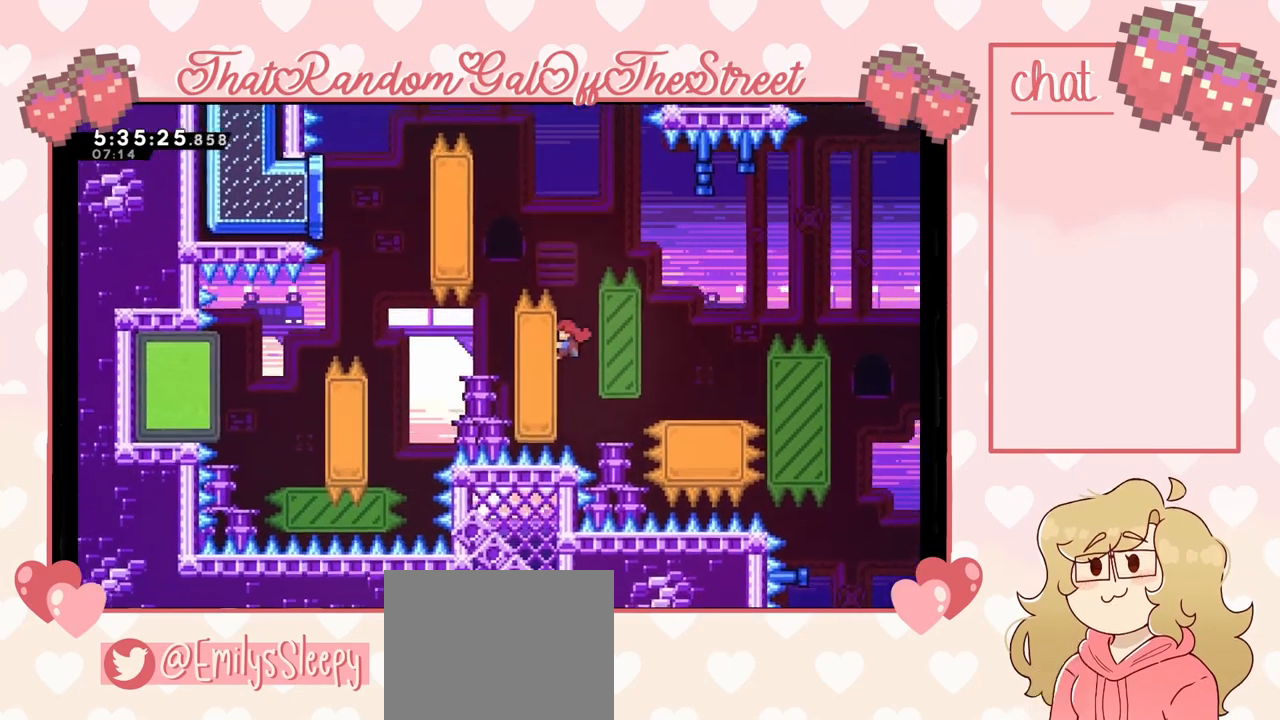
{"buttons": ["A"], "left_stick": "up-left", "right_stick": "center", "events": [[33, "A", "up"], [367, "A", "down"], [467, "L2", "up"]]}
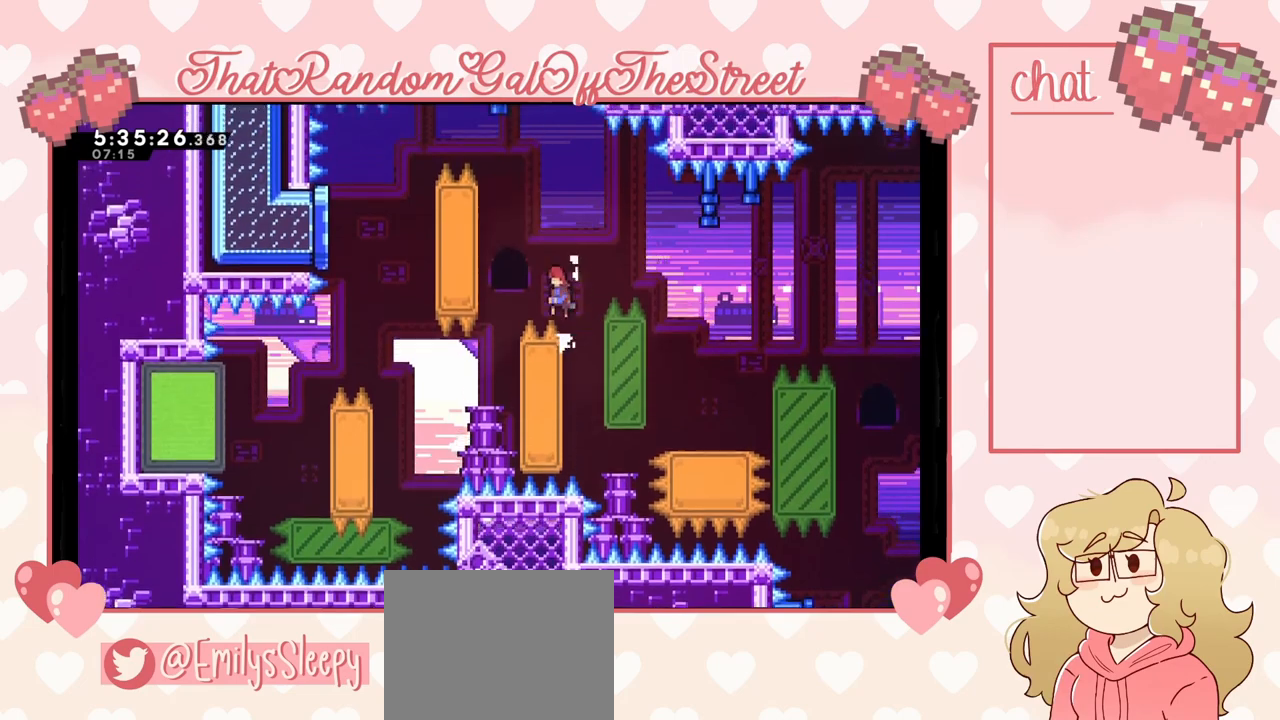
{"buttons": ["L2"], "left_stick": "up-left", "right_stick": "center", "events": [[333, "L2", "down"], [467, "A", "up"]]}
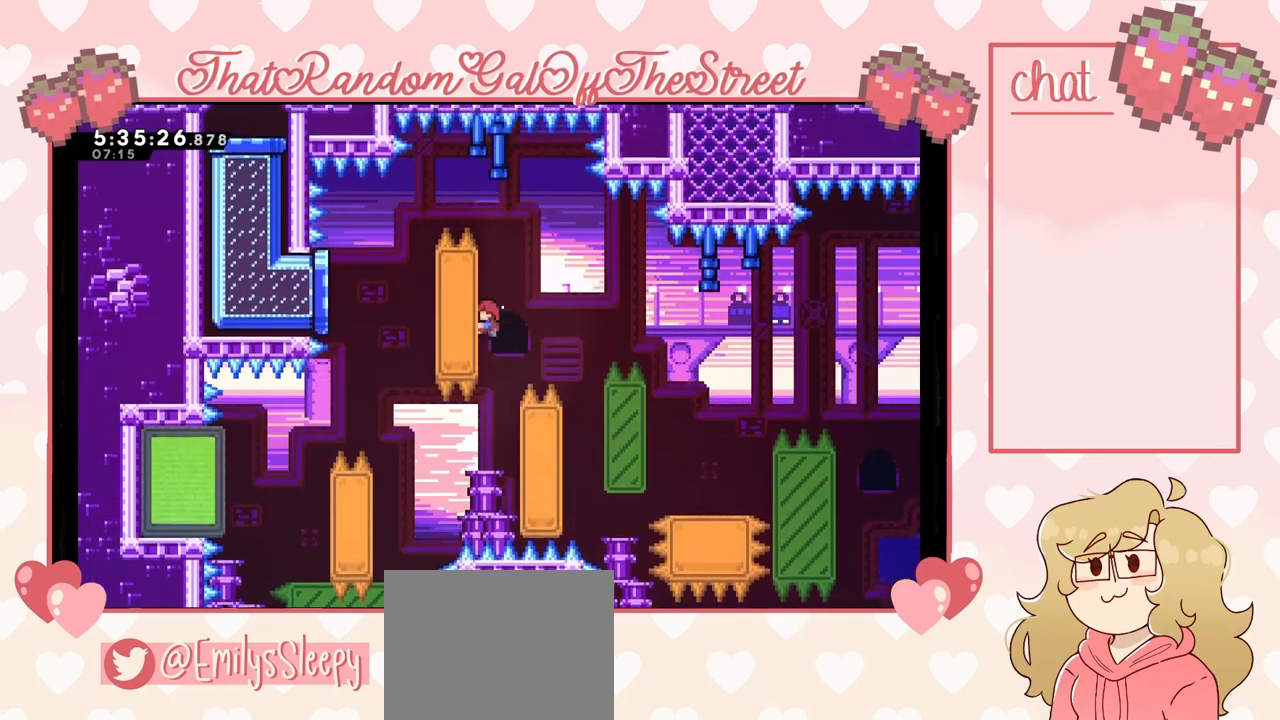
{"buttons": ["L2"], "left_stick": "up-left", "right_stick": "center", "events": []}
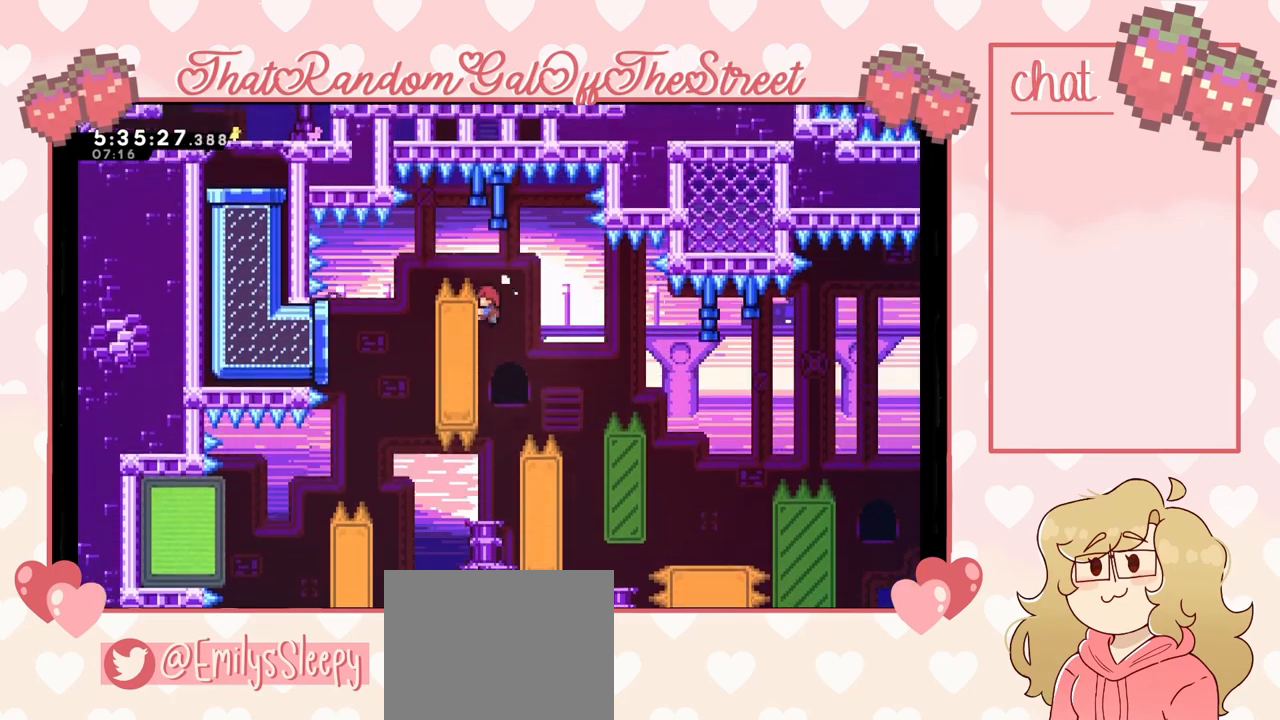
{"buttons": [], "left_stick": "up-left", "right_stick": "center", "events": [[67, "A", "down"], [200, "L2", "up"], [367, "A", "up"]]}
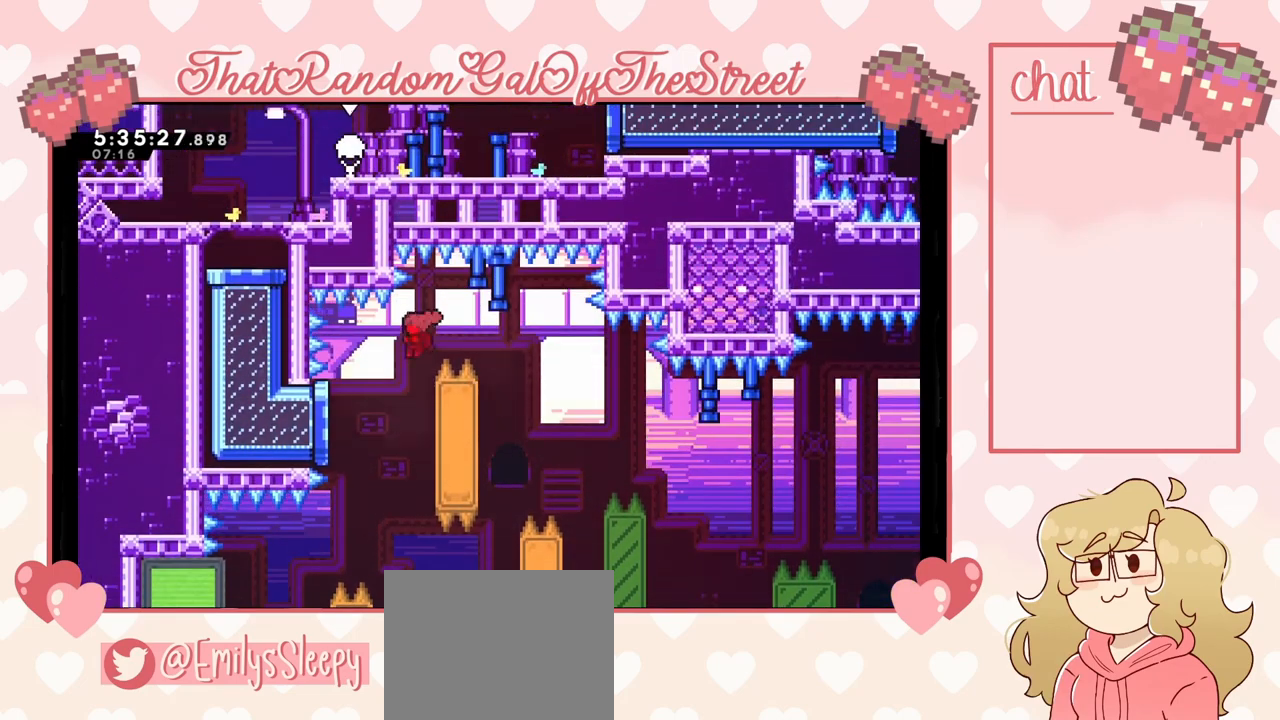
{"buttons": [], "left_stick": "up-left", "right_stick": "center", "events": [[233, "X", "down"], [333, "X", "up"]]}
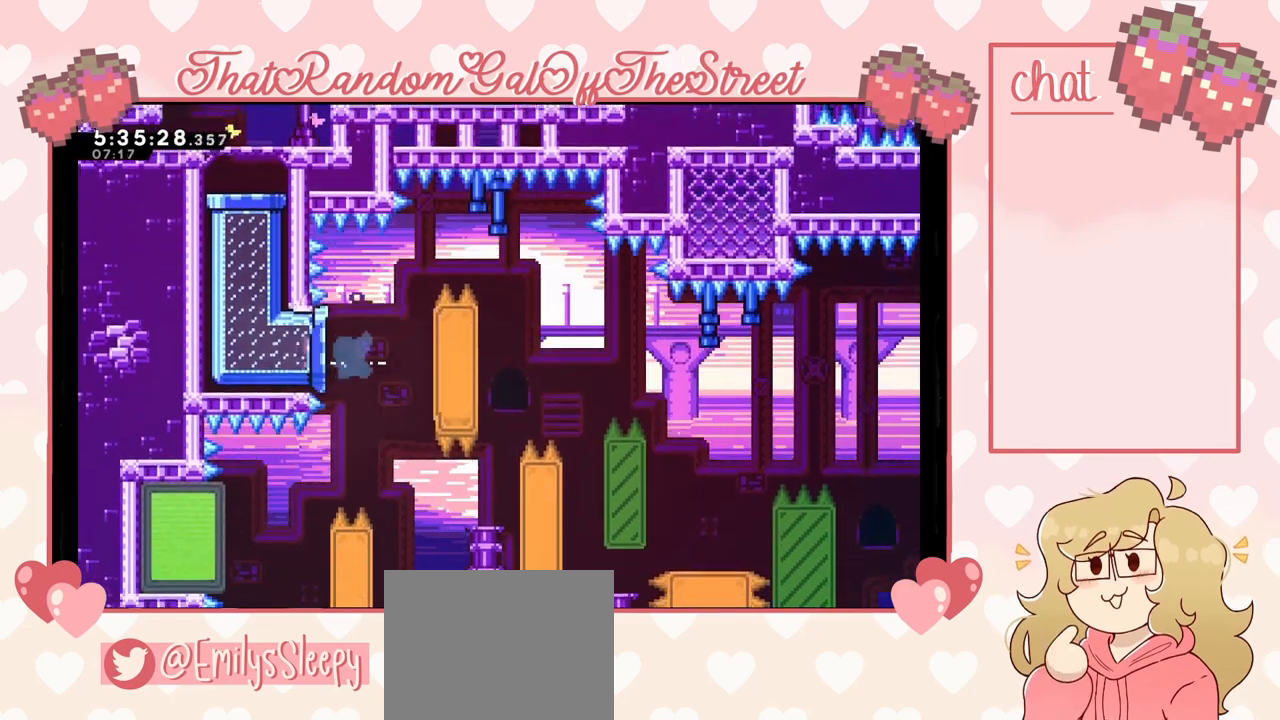
{"buttons": [], "left_stick": "up", "right_stick": "center", "events": [[133, "left_stick", "up"]]}
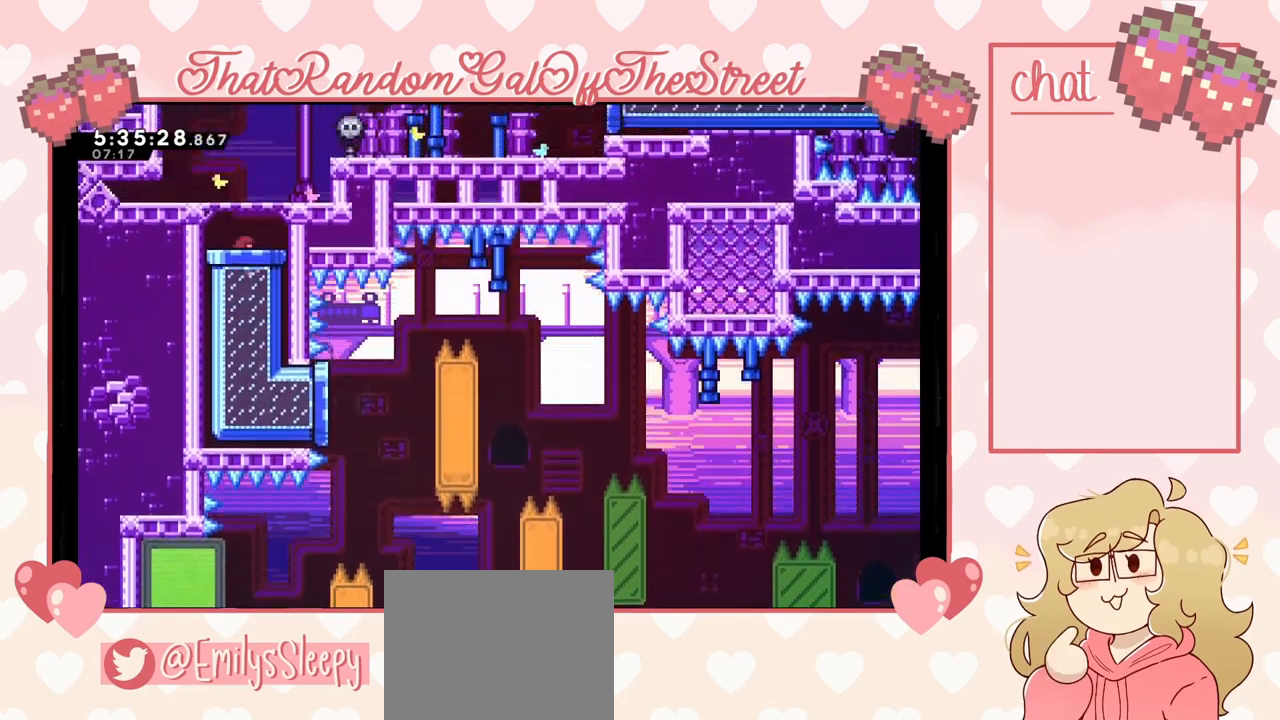
{"buttons": [], "left_stick": "left", "right_stick": "center", "events": [[267, "left_stick", "center"], [500, "left_stick", "left"]]}
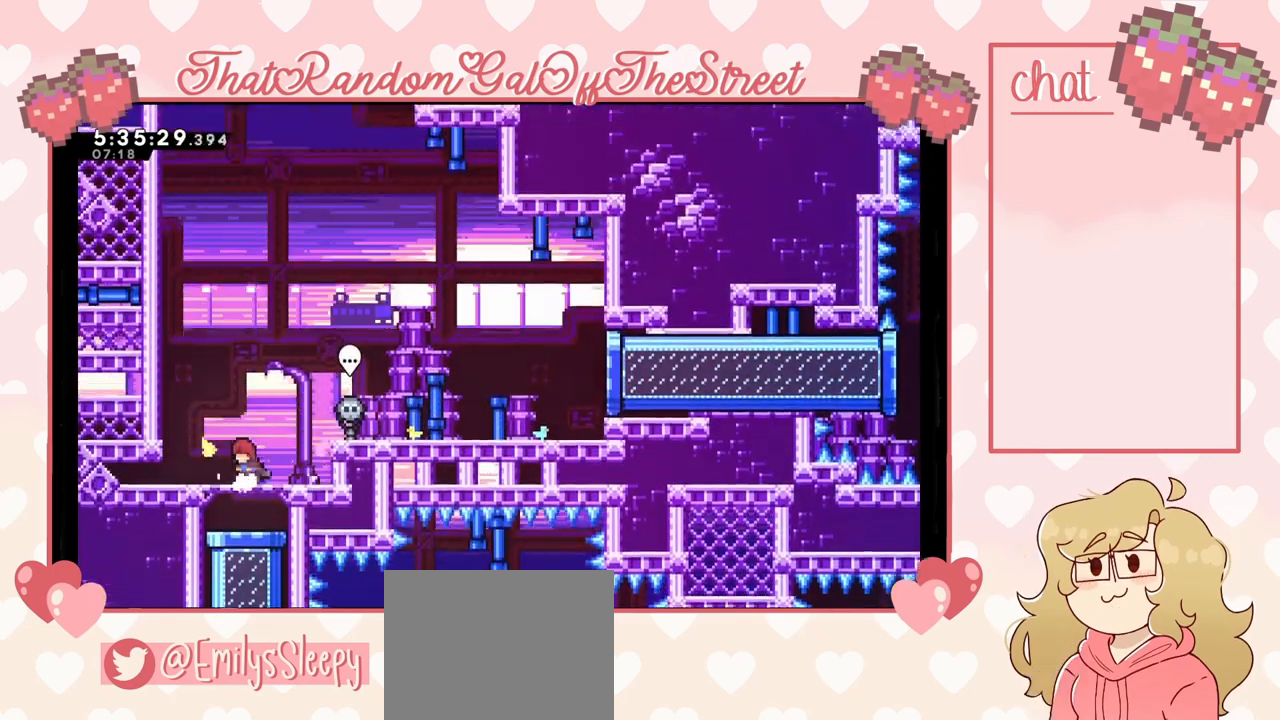
{"buttons": [], "left_stick": "down-left", "right_stick": "center", "events": [[267, "left_stick", "down-left"], [300, "X", "down"], [500, "X", "up"]]}
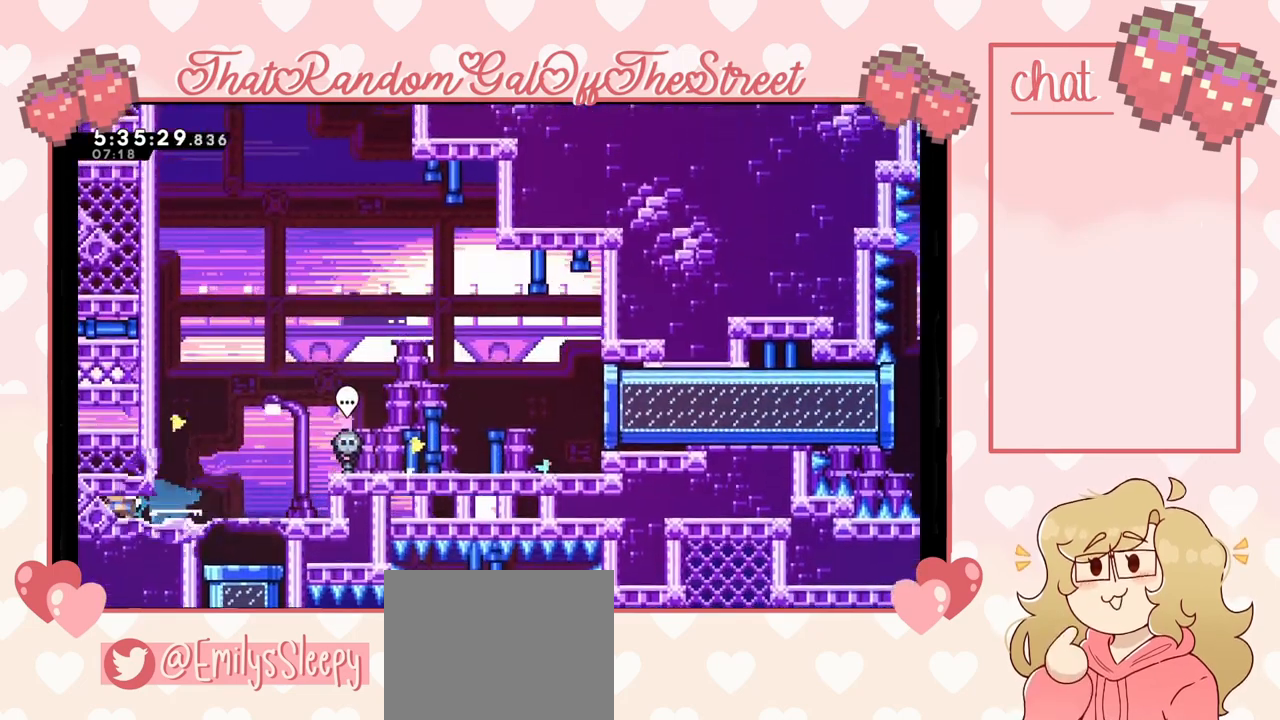
{"buttons": [], "left_stick": "down-left", "right_stick": "center", "events": []}
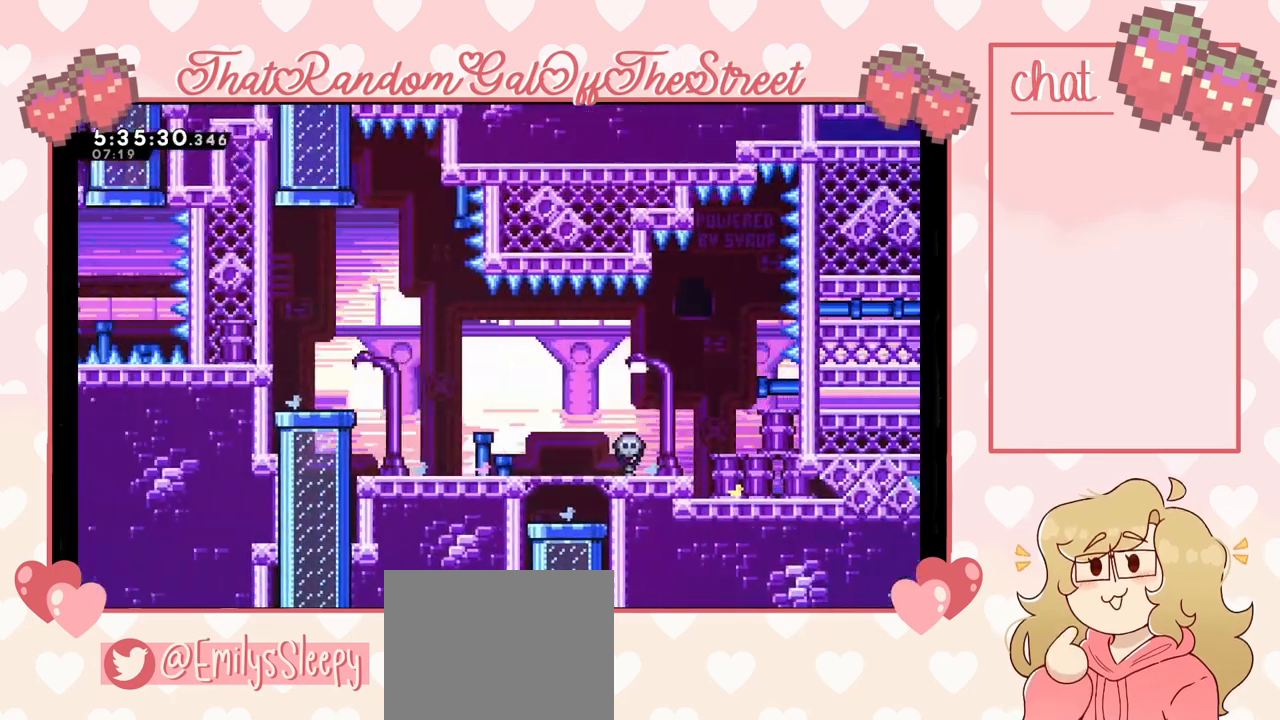
{"buttons": [], "left_stick": "left", "right_stick": "center", "events": [[100, "left_stick", "center"], [467, "left_stick", "left"]]}
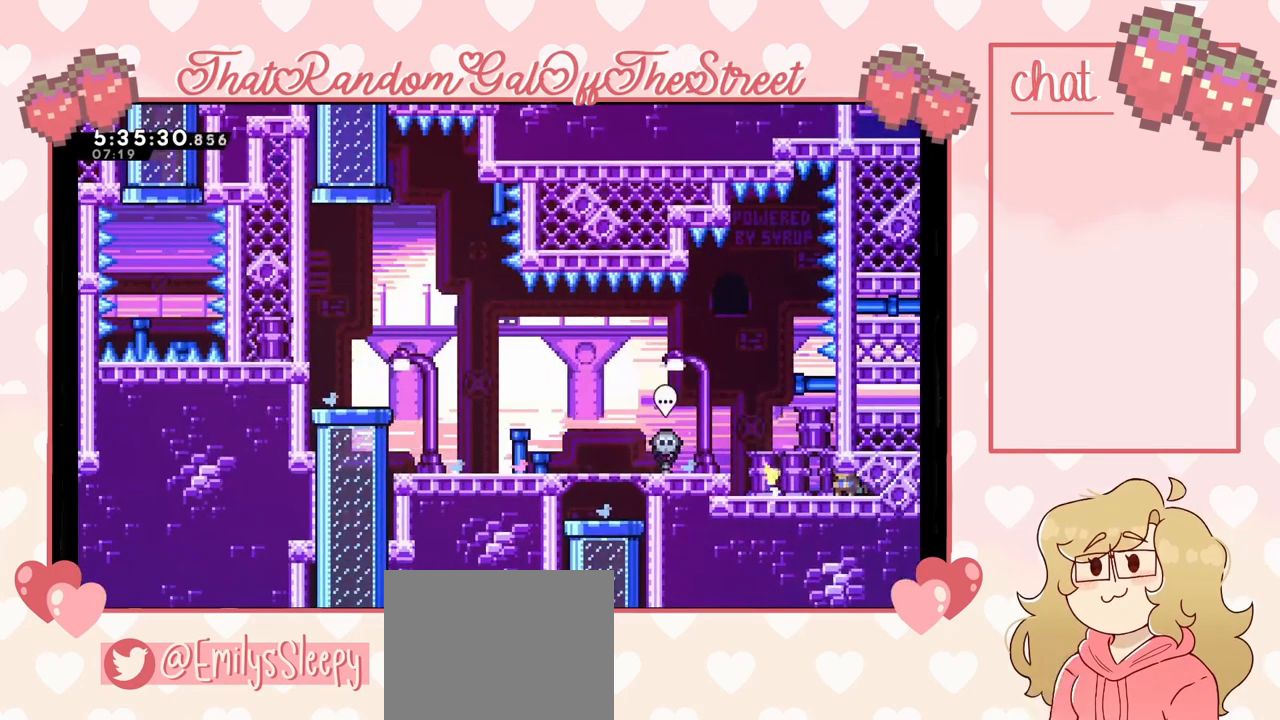
{"buttons": [], "left_stick": "left", "right_stick": "center", "events": []}
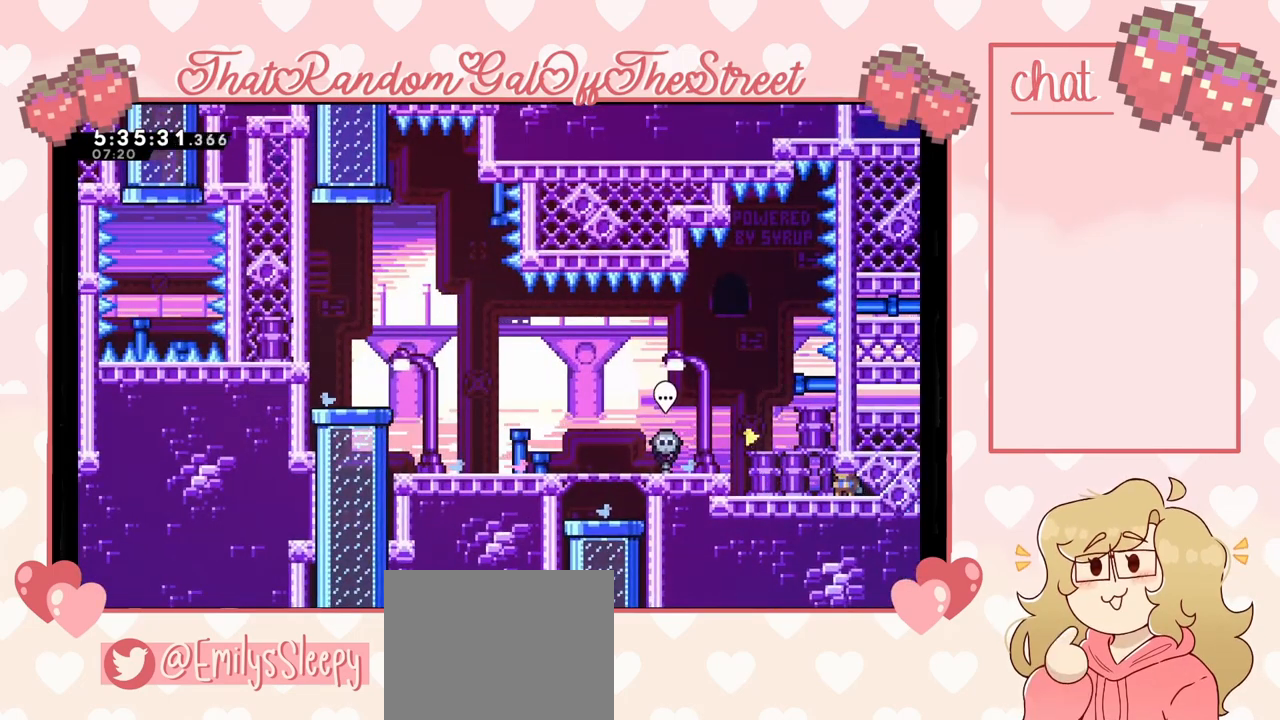
{"buttons": [], "left_stick": "center", "right_stick": "center", "events": [[33, "left_stick", "down-left"], [267, "left_stick", "center"]]}
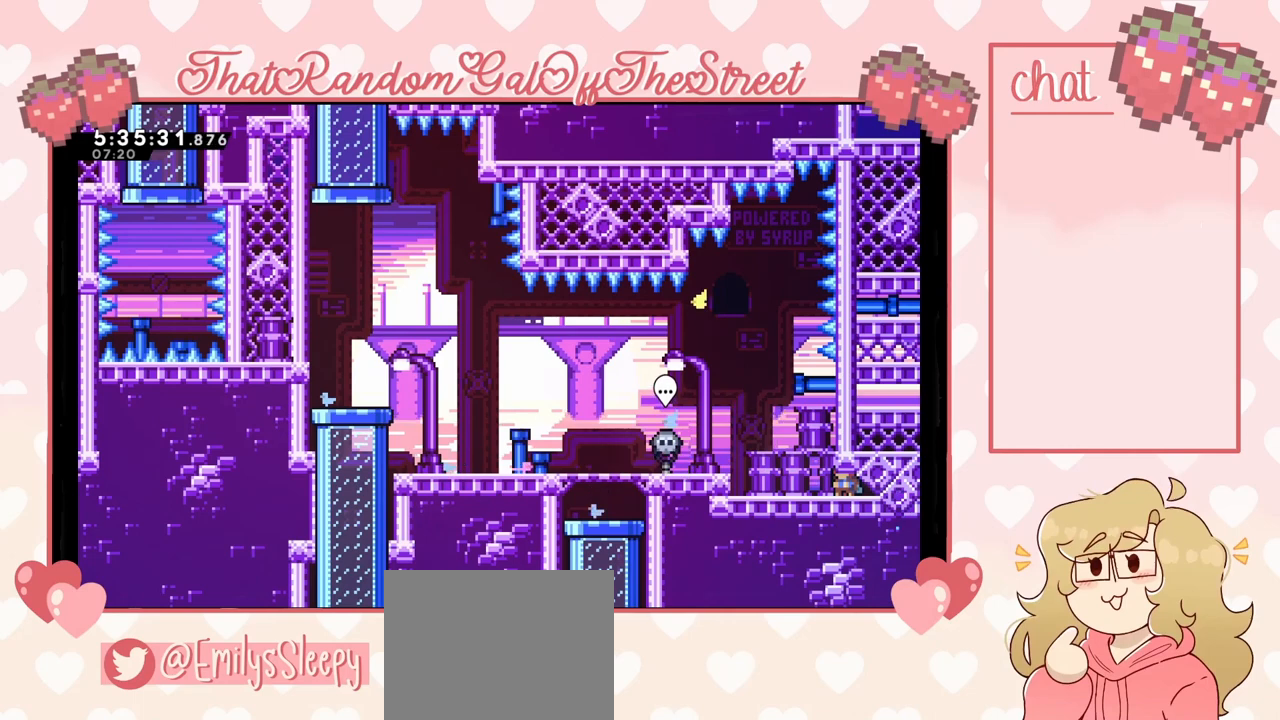
{"buttons": [], "left_stick": "left", "right_stick": "center", "events": [[100, "left_stick", "left"], [167, "A", "down"], [233, "A", "up"], [267, "A", "down"], [367, "A", "up"], [400, "A", "down"], [500, "A", "up"]]}
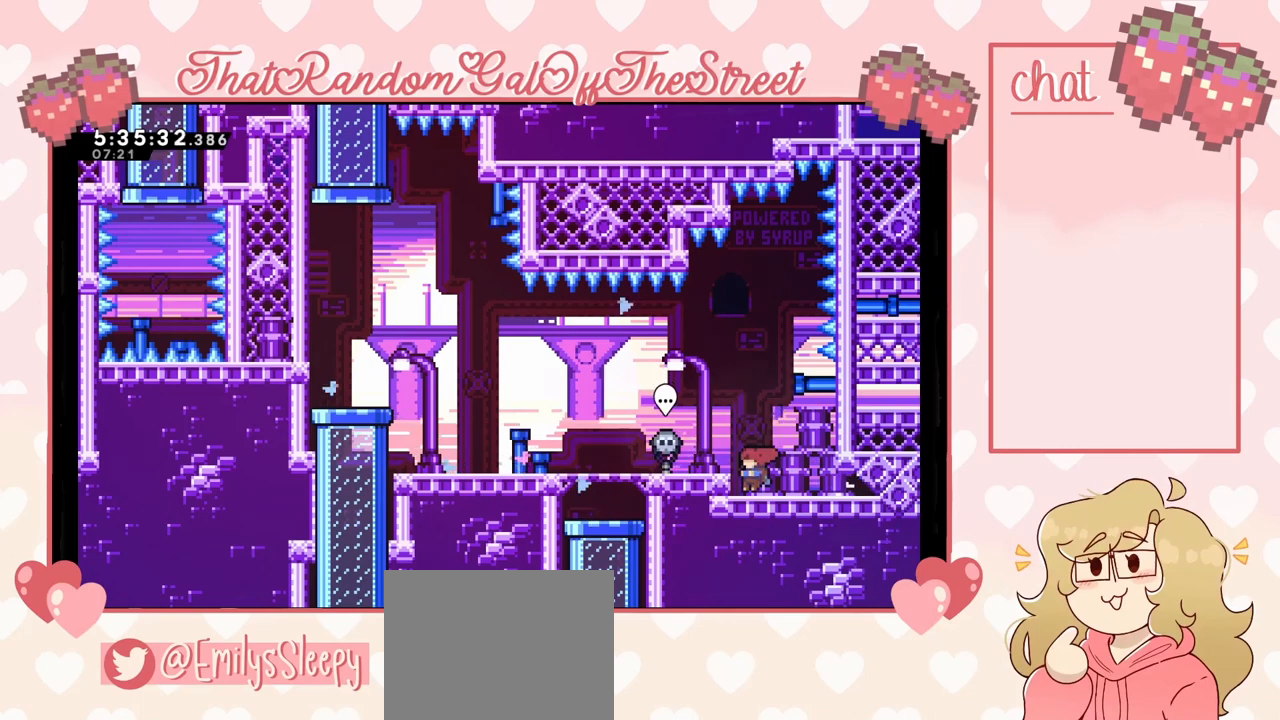
{"buttons": [], "left_stick": "left", "right_stick": "center", "events": [[200, "A", "down"], [333, "A", "up"]]}
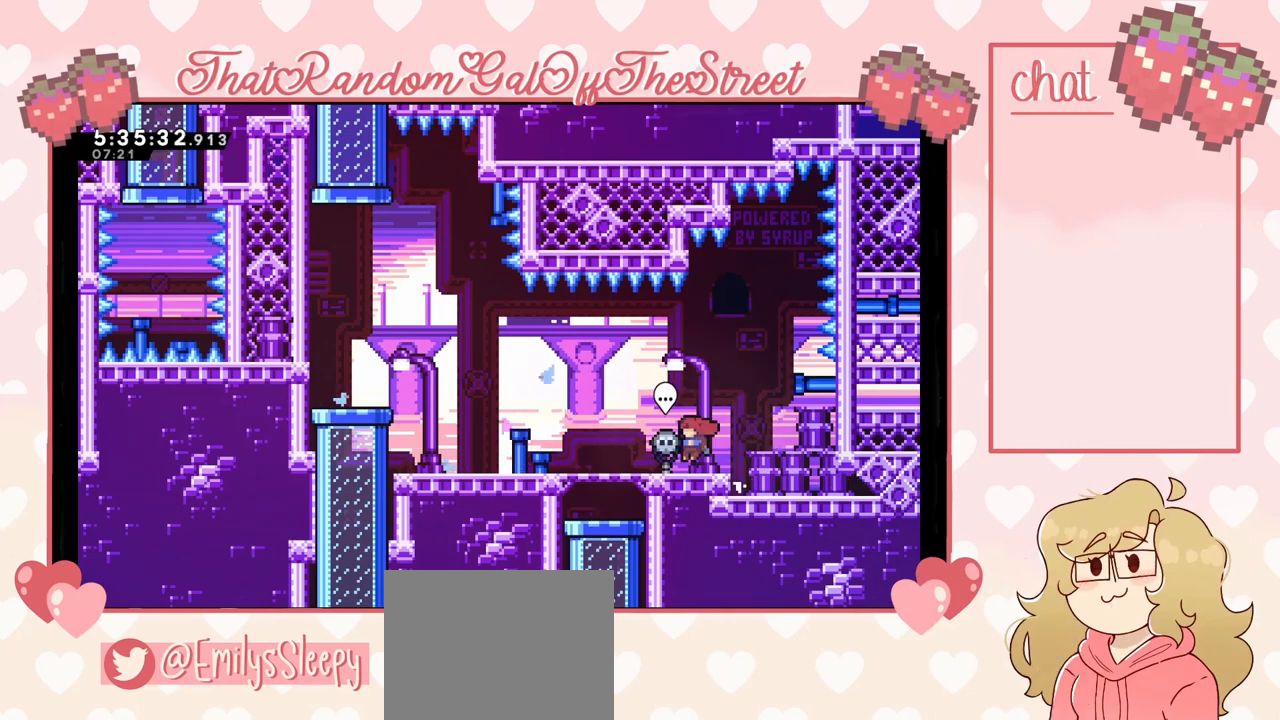
{"buttons": [], "left_stick": "left", "right_stick": "center", "events": []}
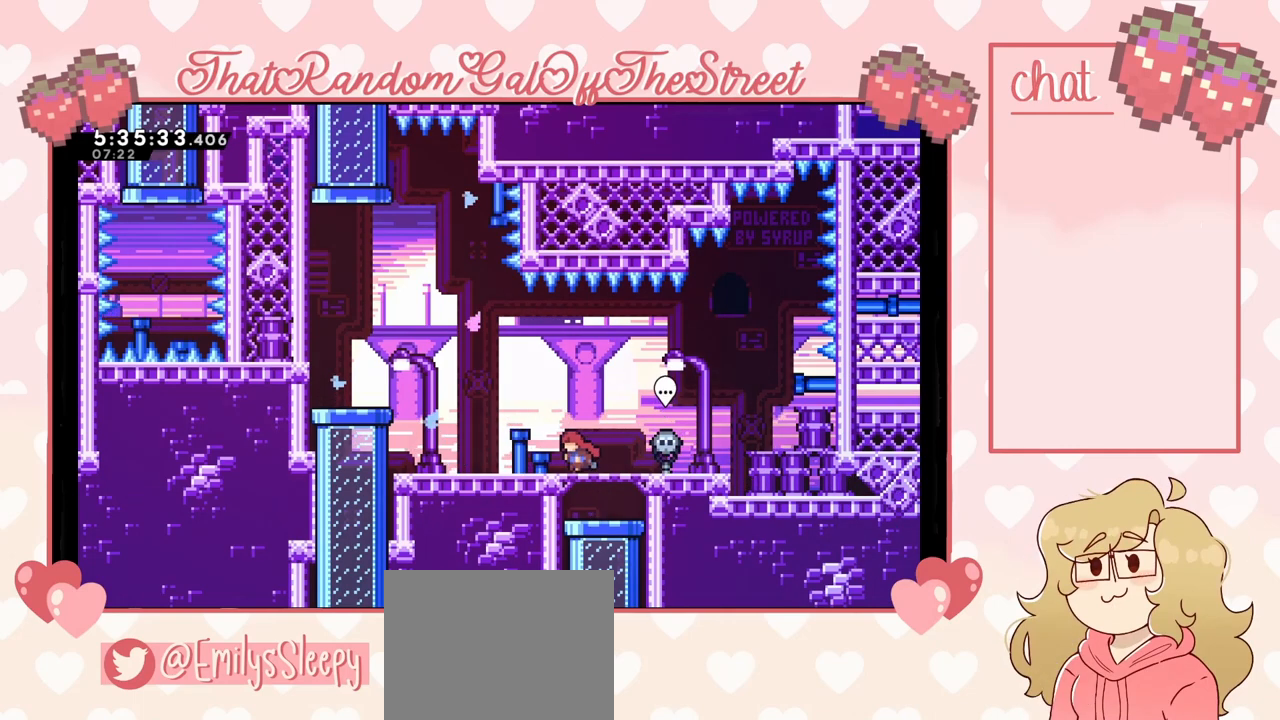
{"buttons": [], "left_stick": "left", "right_stick": "center", "events": []}
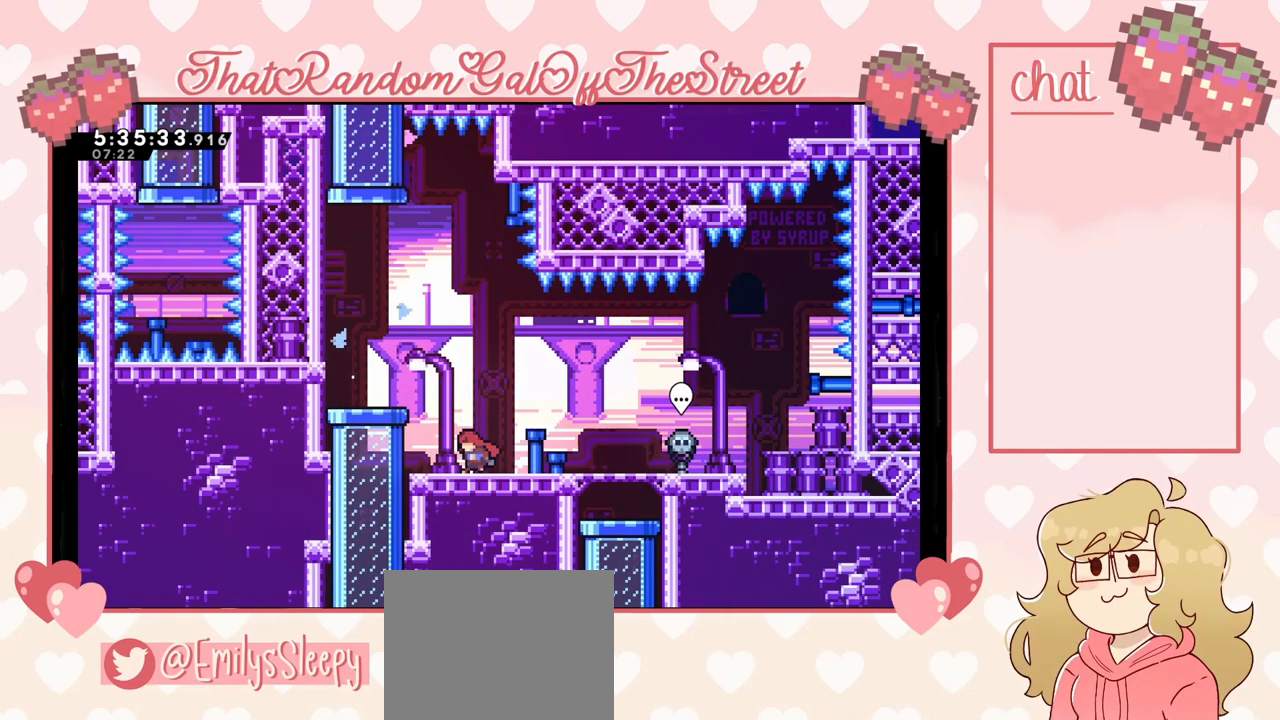
{"buttons": [], "left_stick": "center", "right_stick": "center", "events": [[133, "left_stick", "center"], [200, "left_stick", "right"], [400, "left_stick", "center"]]}
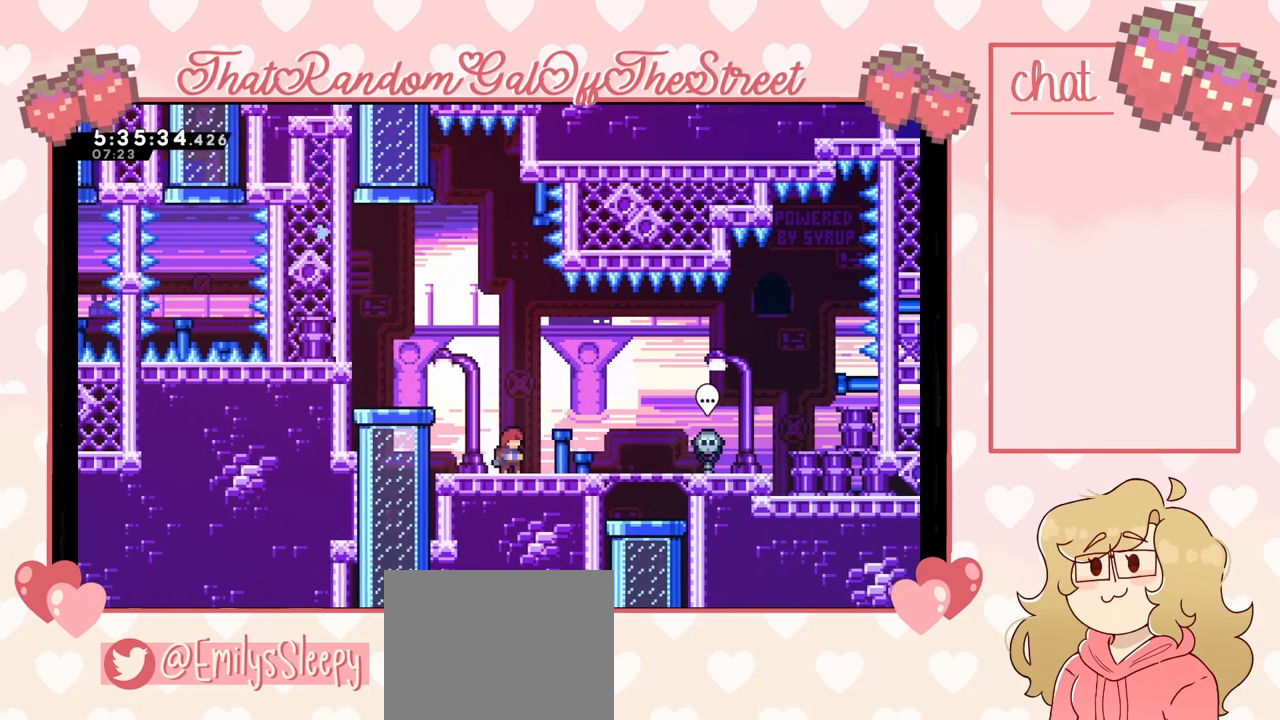
{"buttons": ["A"], "left_stick": "left", "right_stick": "center", "events": [[200, "left_stick", "left"], [267, "A", "down"]]}
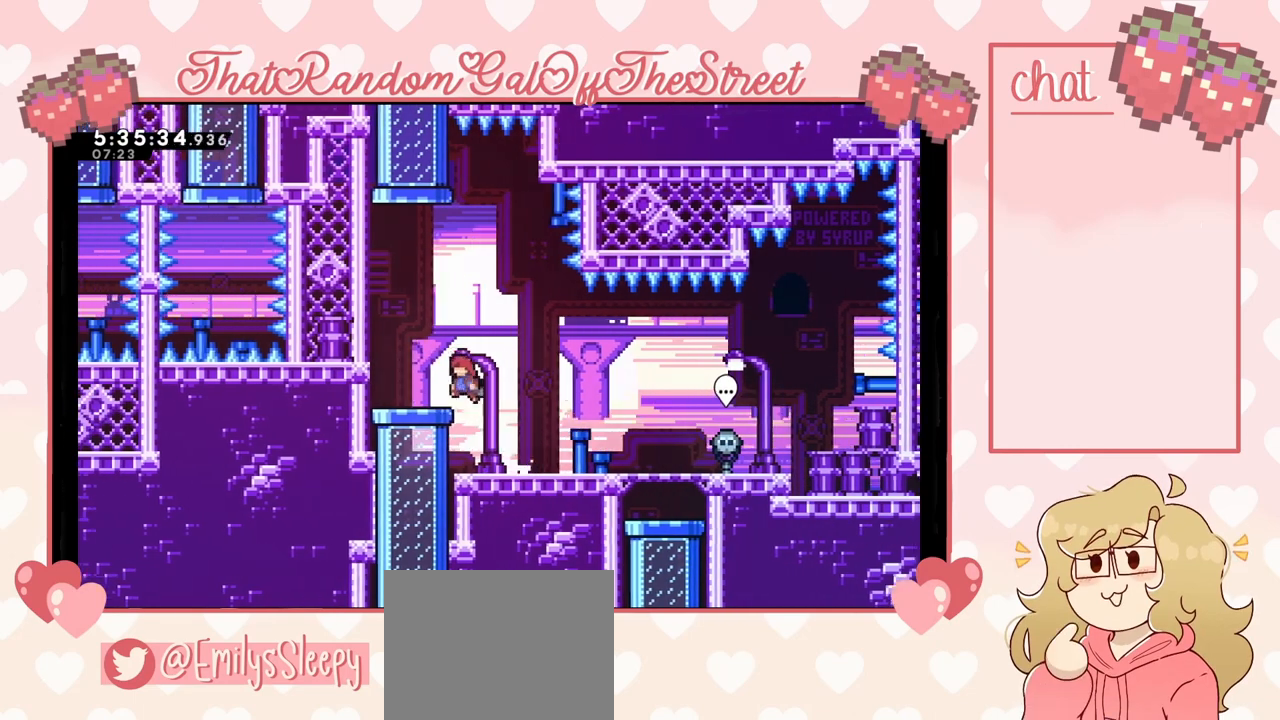
{"buttons": [], "left_stick": "down", "right_stick": "center", "events": [[100, "A", "up"], [267, "left_stick", "center"], [467, "left_stick", "down"]]}
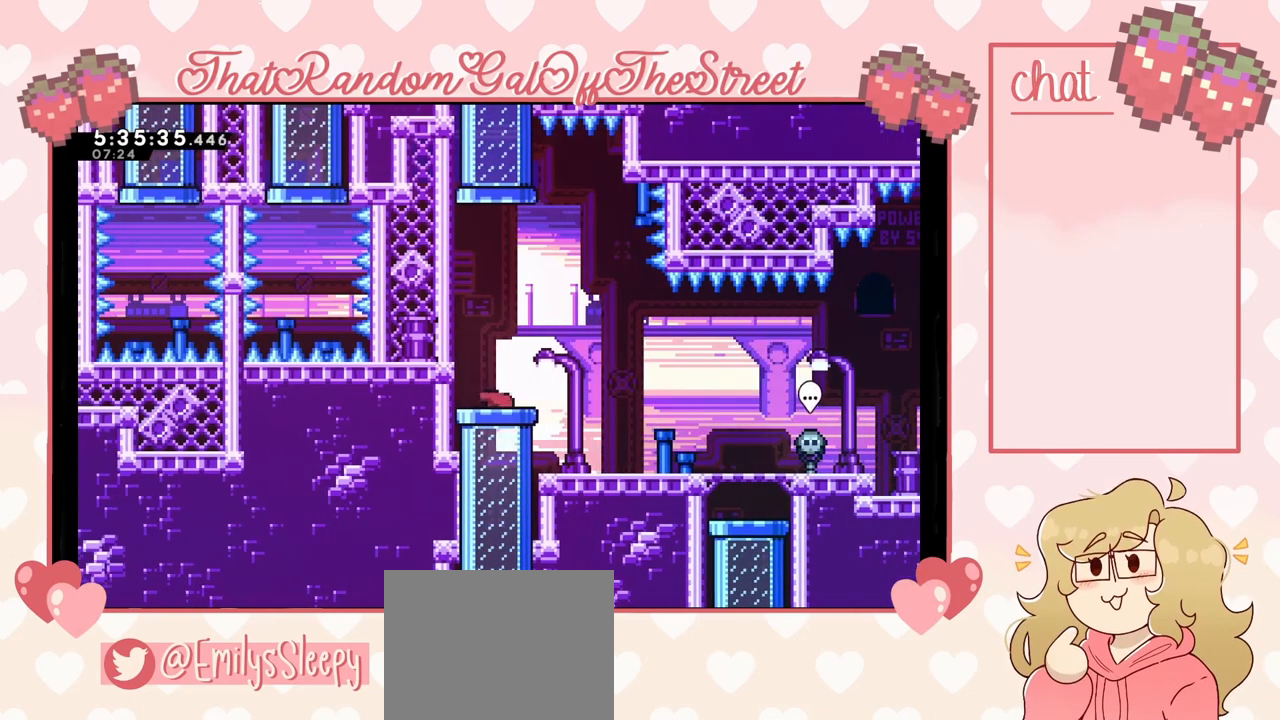
{"buttons": [], "left_stick": "center", "right_stick": "center", "events": [[433, "left_stick", "center"]]}
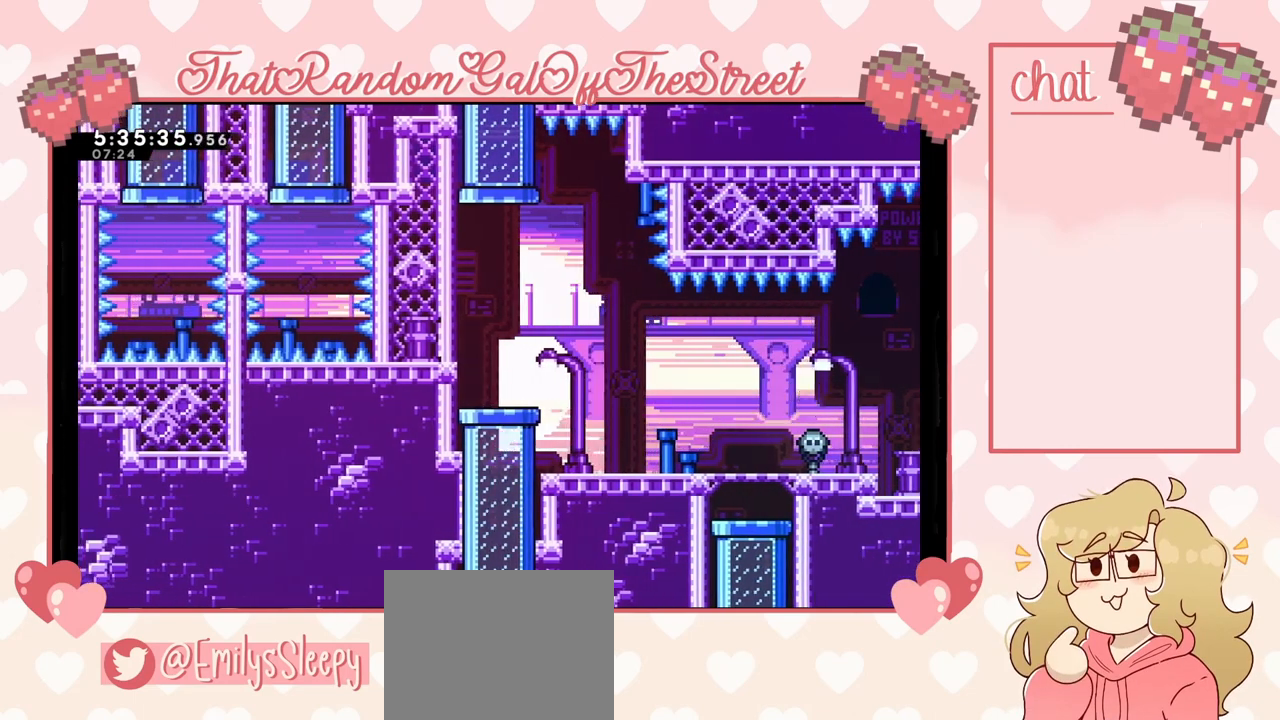
{"buttons": [], "left_stick": "center", "right_stick": "center", "events": []}